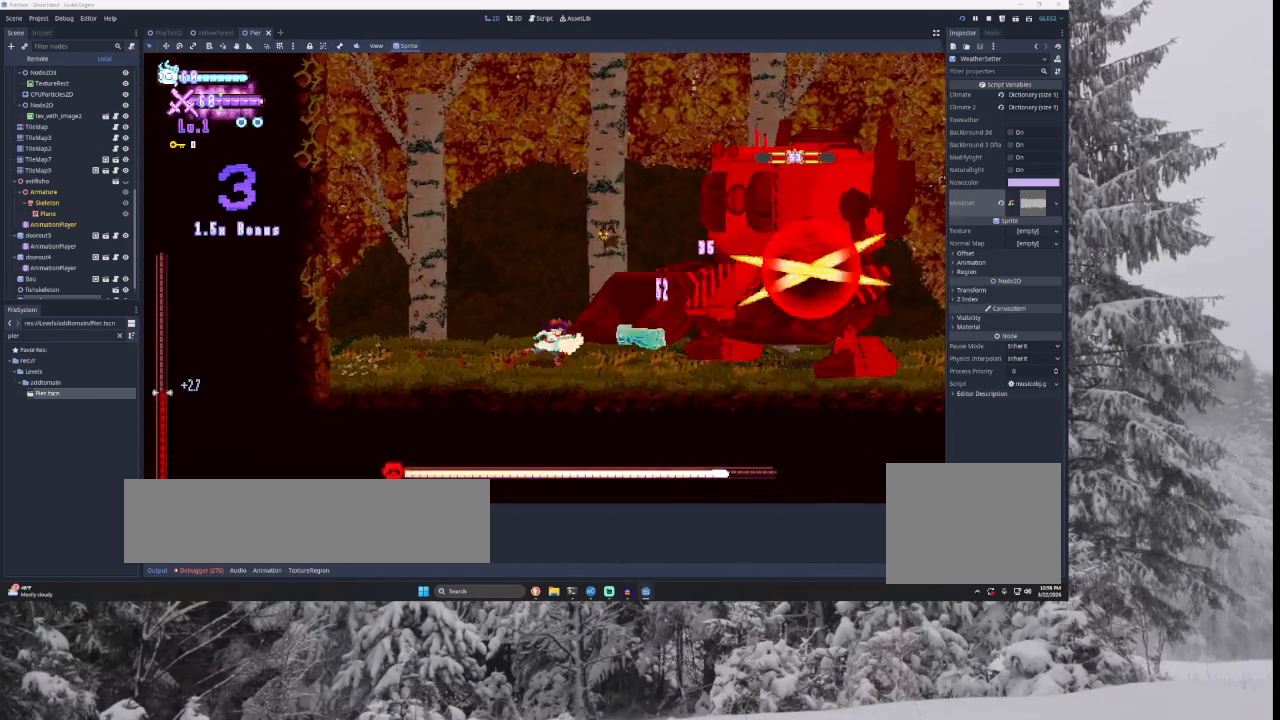
Gameplay with a controller (PlayStation layout); each line is a JSON object with the inputs held at the frame after it. "events" lists button and stick changes between this image and that frame as [ms after this image, input, new state], when the widget could be followed in between.
{"buttons": ["SQUARE", "TRIANGLE"], "left_stick": "left", "right_stick": "center", "events": [[267, "TRIANGLE", "down"], [300, "SQUARE", "down"], [300, "left_stick", "right"], [400, "CROSS", "down"], [400, "left_stick", "center"], [467, "CROSS", "up"], [467, "left_stick", "left"]]}
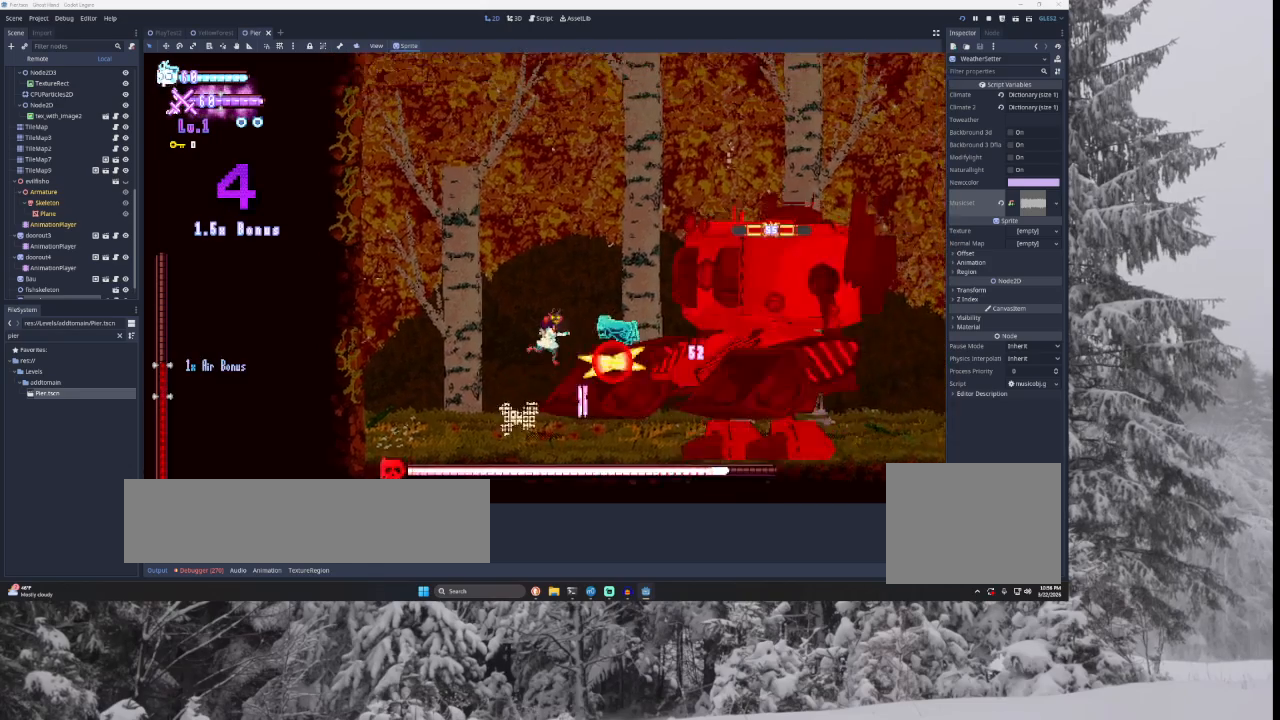
{"buttons": ["SQUARE"], "left_stick": "down-left", "right_stick": "center", "events": [[200, "SQUARE", "up"], [267, "TRIANGLE", "up"], [367, "left_stick", "right"], [400, "SQUARE", "down"], [500, "left_stick", "down-left"]]}
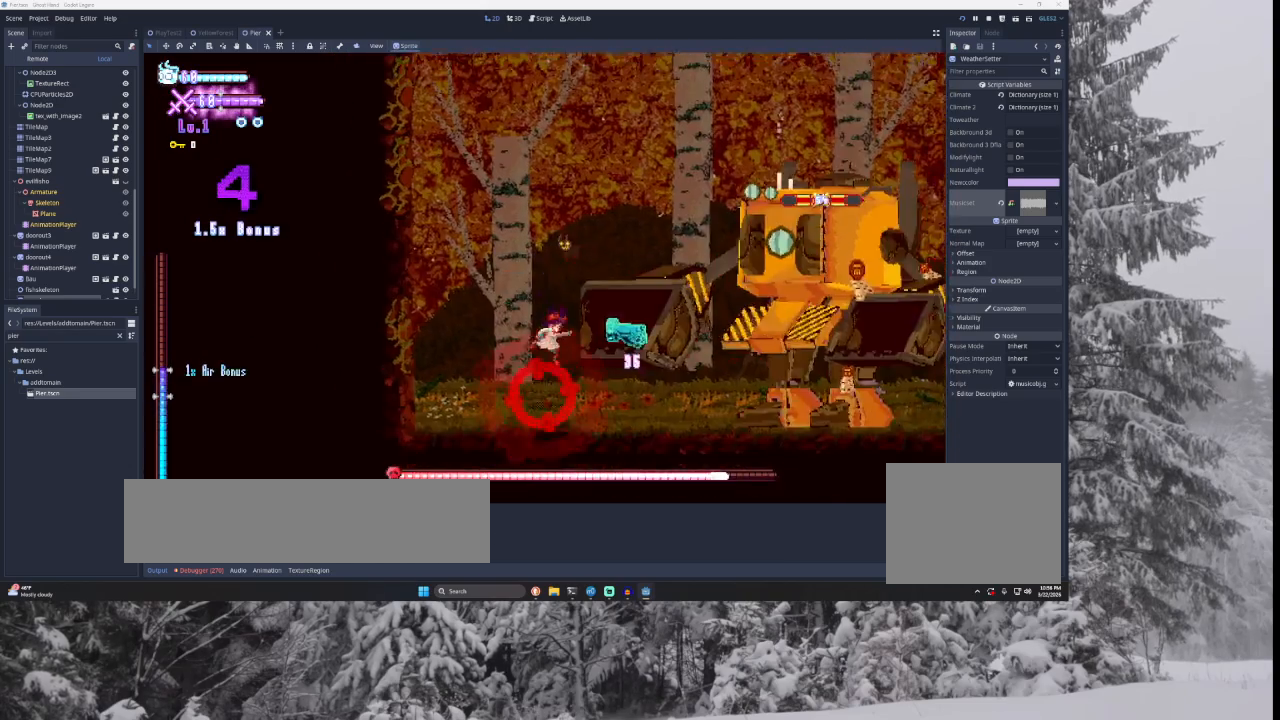
{"buttons": ["TRIANGLE"], "left_stick": "left", "right_stick": "center", "events": [[67, "left_stick", "left"], [100, "SQUARE", "up"], [267, "TRIANGLE", "down"]]}
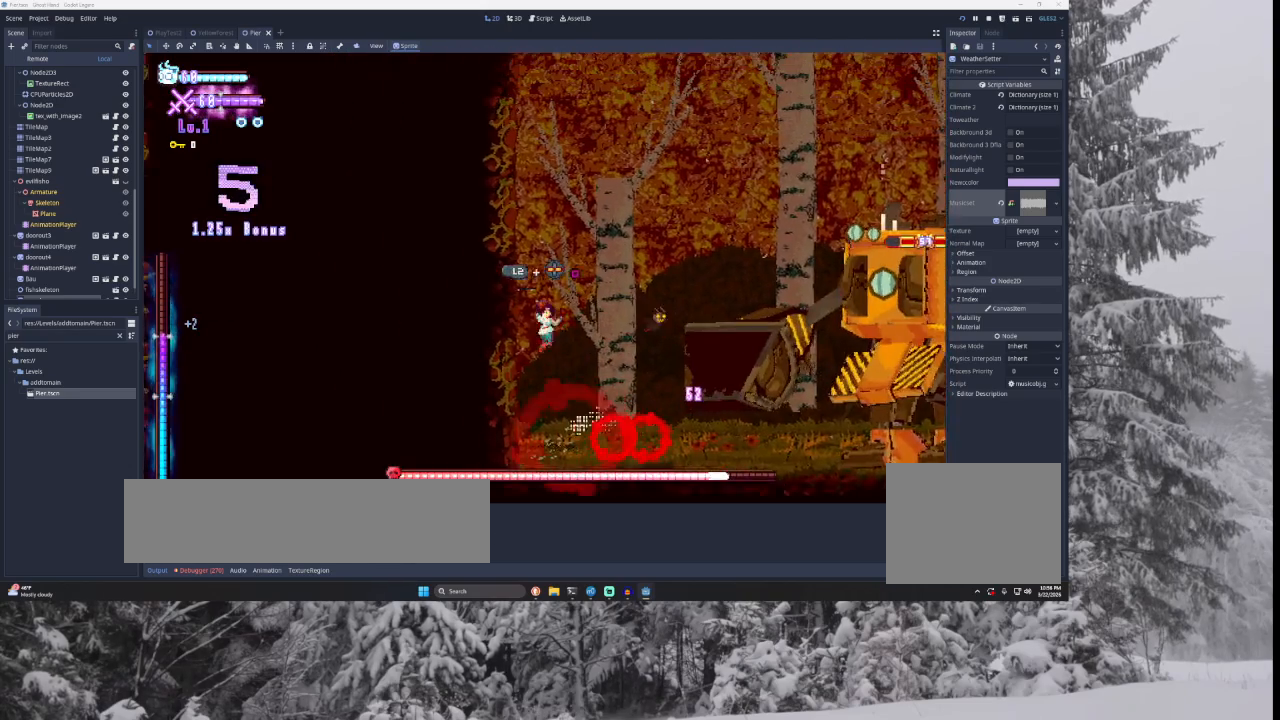
{"buttons": ["TRIANGLE"], "left_stick": "right", "right_stick": "center", "events": [[267, "left_stick", "center"], [467, "TRIANGLE", "up"], [467, "left_stick", "right"], [500, "TRIANGLE", "down"]]}
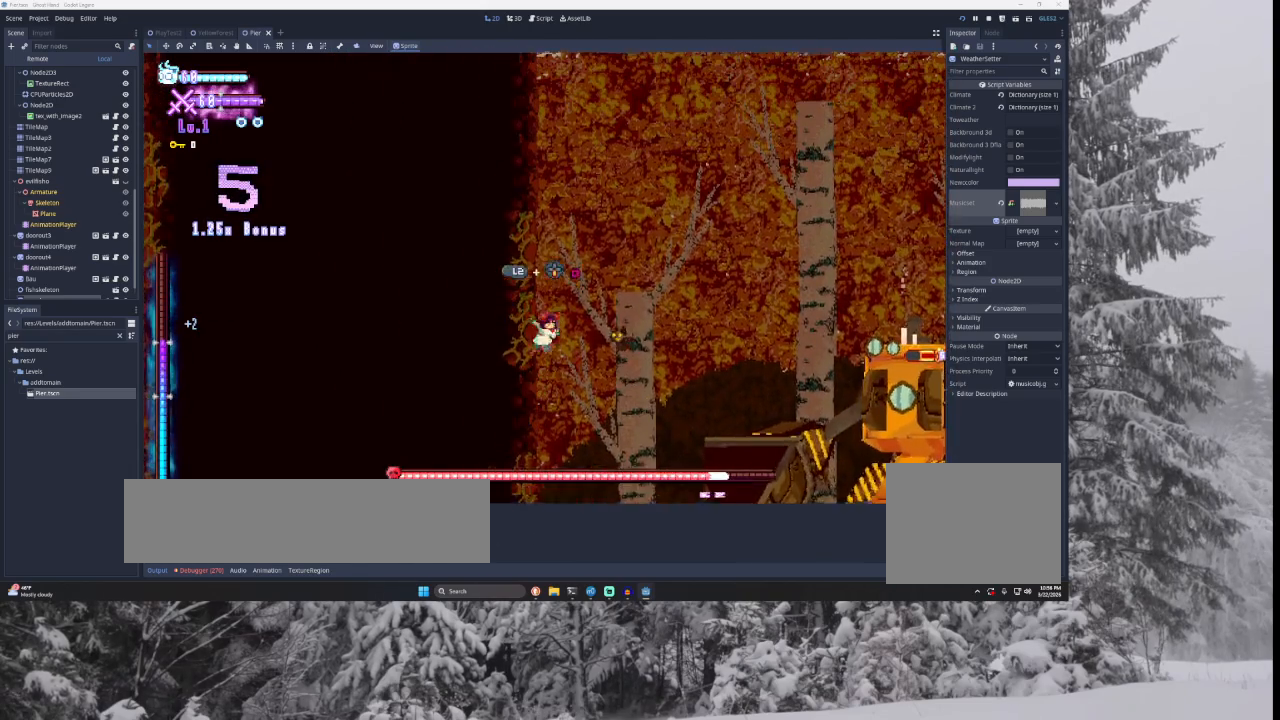
{"buttons": ["TRIANGLE"], "left_stick": "right", "right_stick": "center", "events": []}
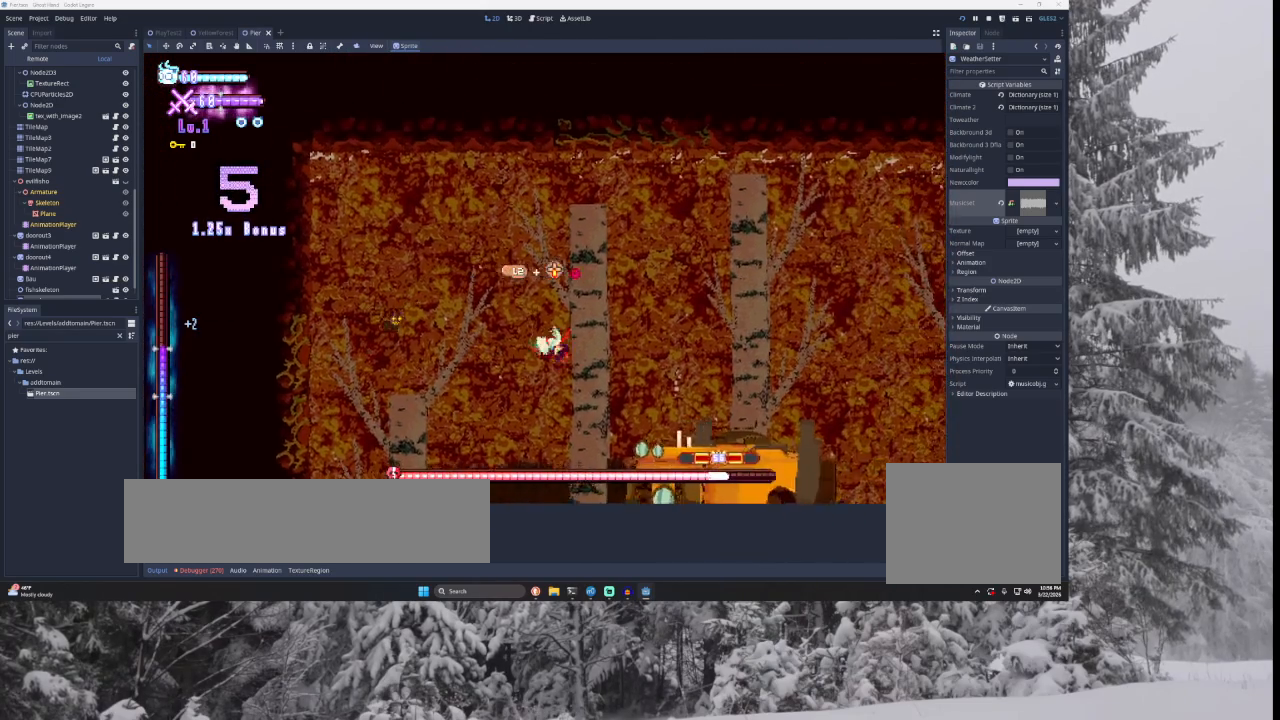
{"buttons": [], "left_stick": "right", "right_stick": "center", "events": [[33, "TRIANGLE", "up"], [167, "right_stick", "down"], [300, "right_stick", "center"]]}
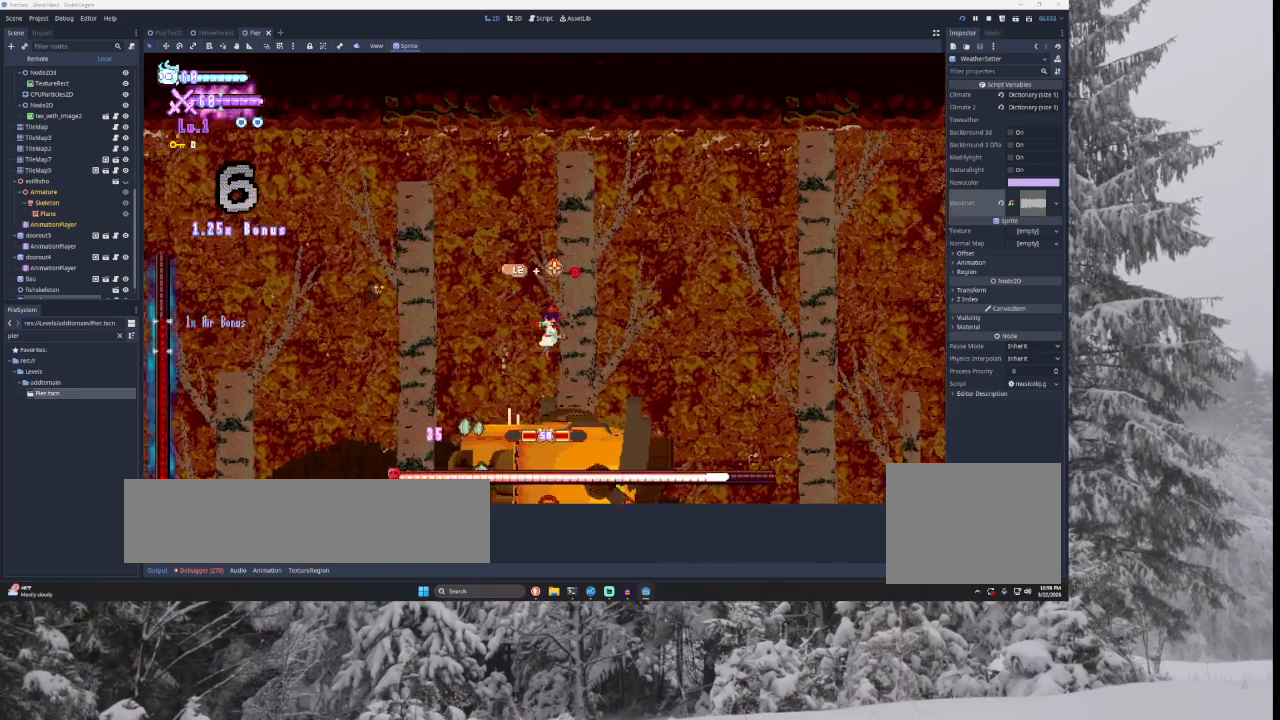
{"buttons": [], "left_stick": "right", "right_stick": "center", "events": [[167, "right_stick", "down"], [300, "right_stick", "center"]]}
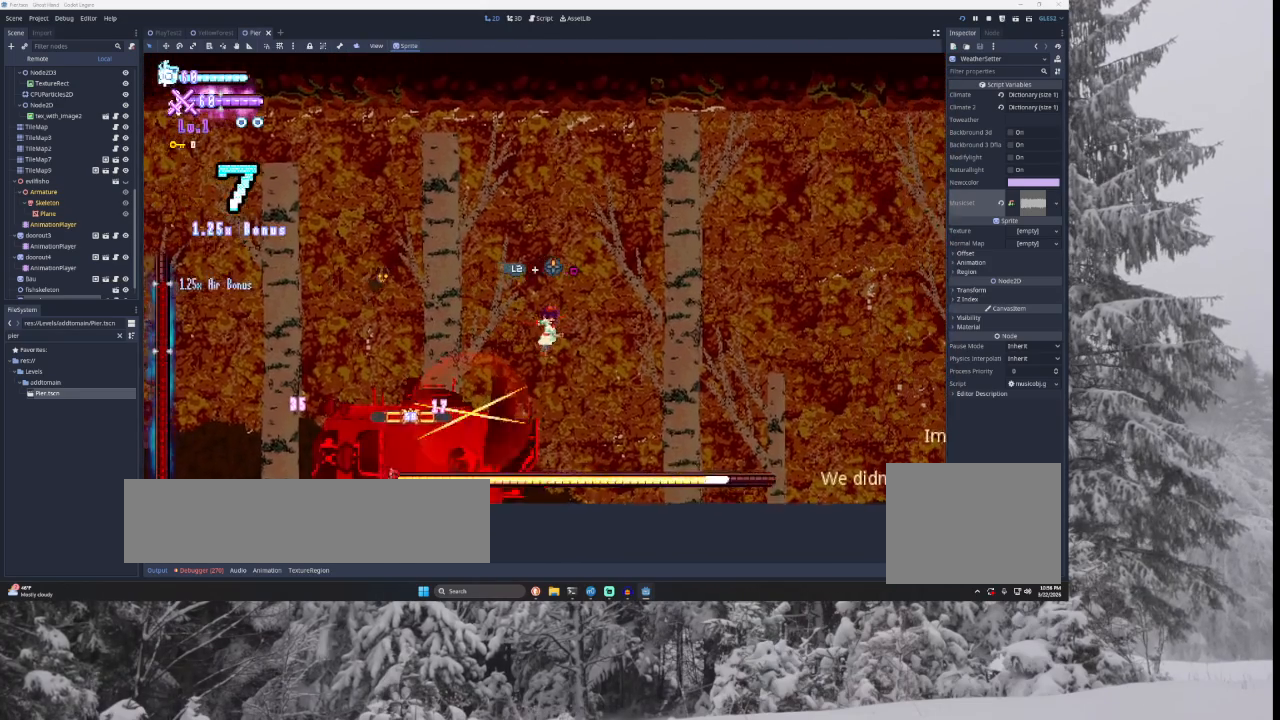
{"buttons": [], "left_stick": "right", "right_stick": "center", "events": [[233, "SQUARE", "down"], [233, "left_stick", "left"], [300, "left_stick", "right"], [467, "SQUARE", "up"]]}
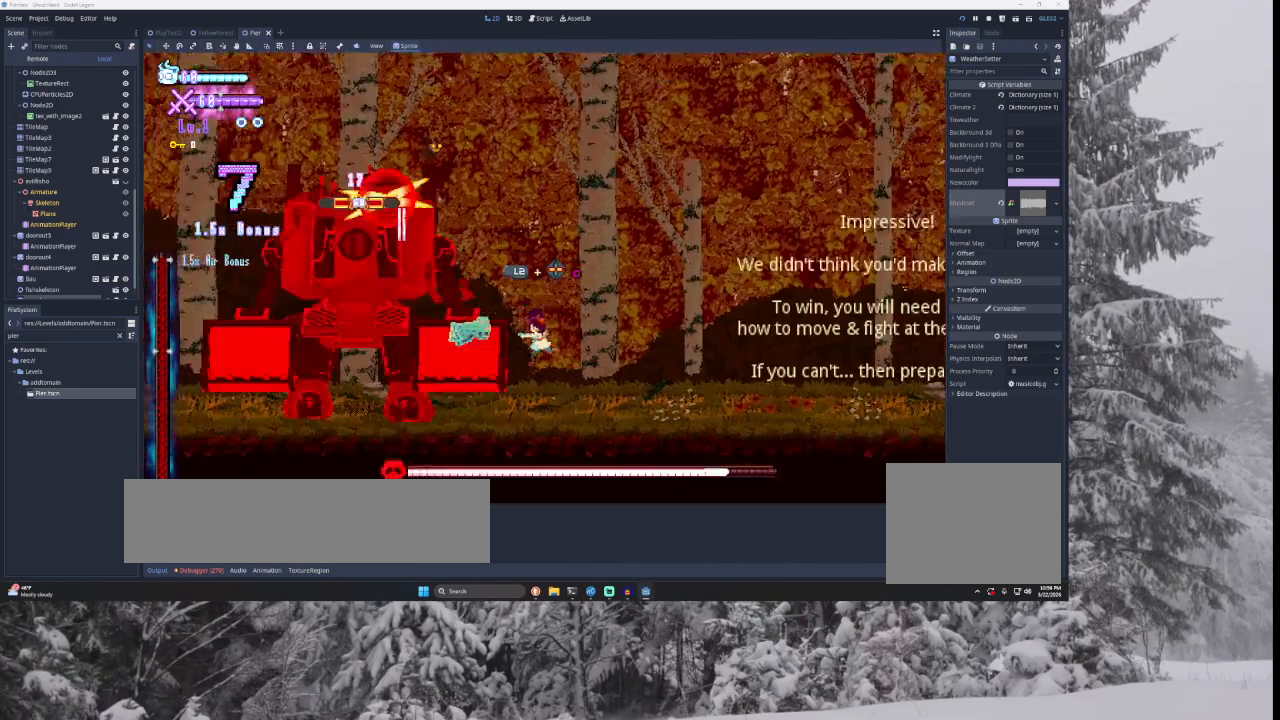
{"buttons": [], "left_stick": "right", "right_stick": "center", "events": []}
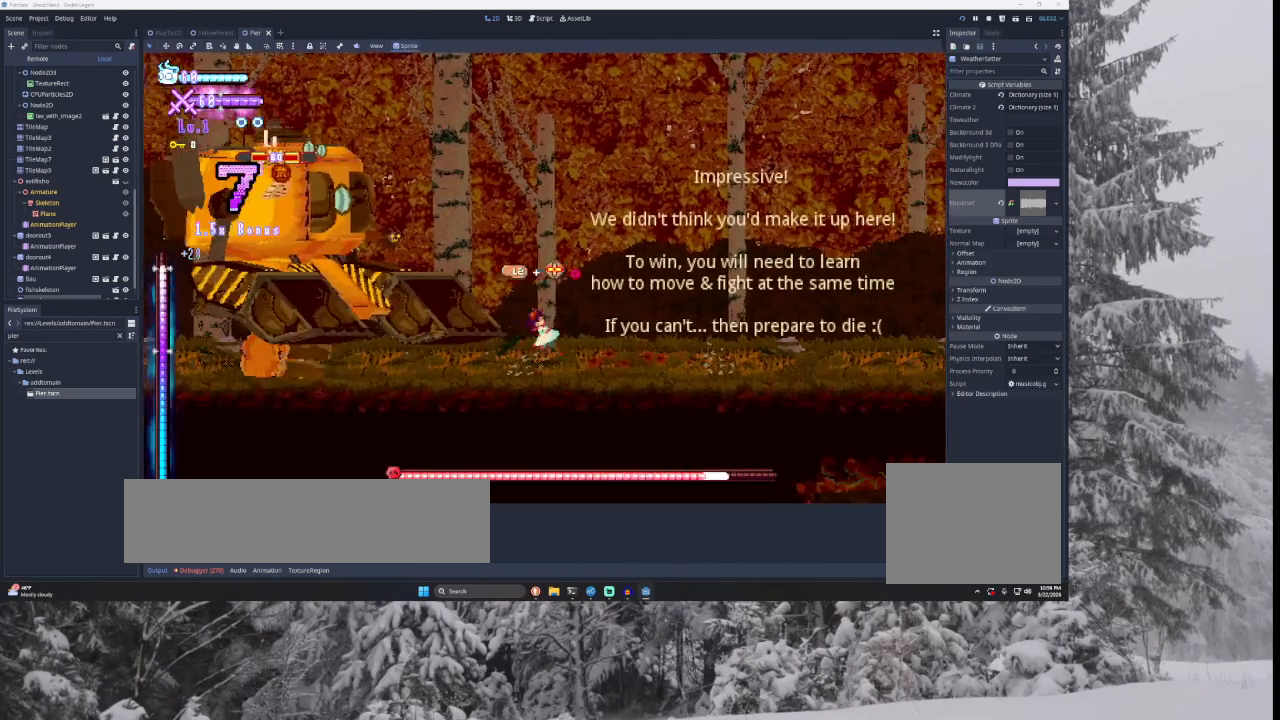
{"buttons": [], "left_stick": "left", "right_stick": "center", "events": [[267, "TRIANGLE", "down"], [400, "left_stick", "center"], [467, "left_stick", "left"], [500, "TRIANGLE", "up"]]}
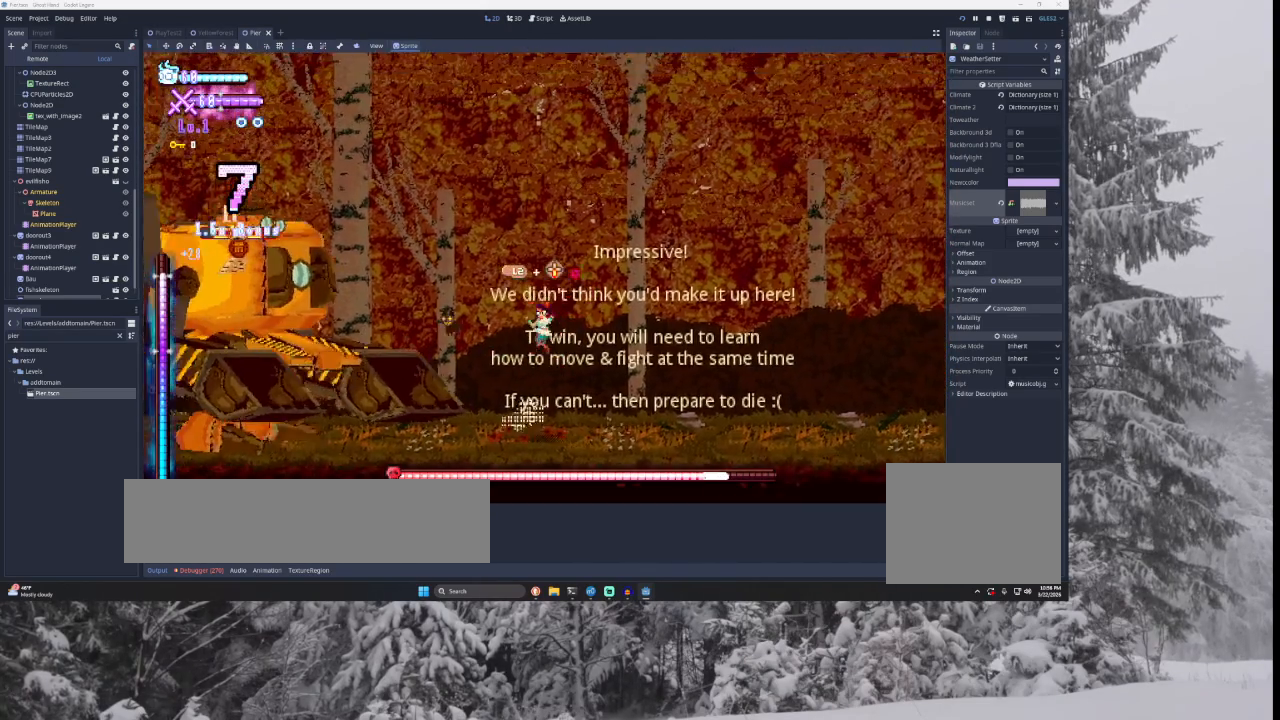
{"buttons": ["TRIANGLE"], "left_stick": "right", "right_stick": "center", "events": [[67, "SQUARE", "down"], [67, "left_stick", "center"], [133, "left_stick", "down-right"], [267, "SQUARE", "up"], [333, "left_stick", "right"], [500, "TRIANGLE", "down"]]}
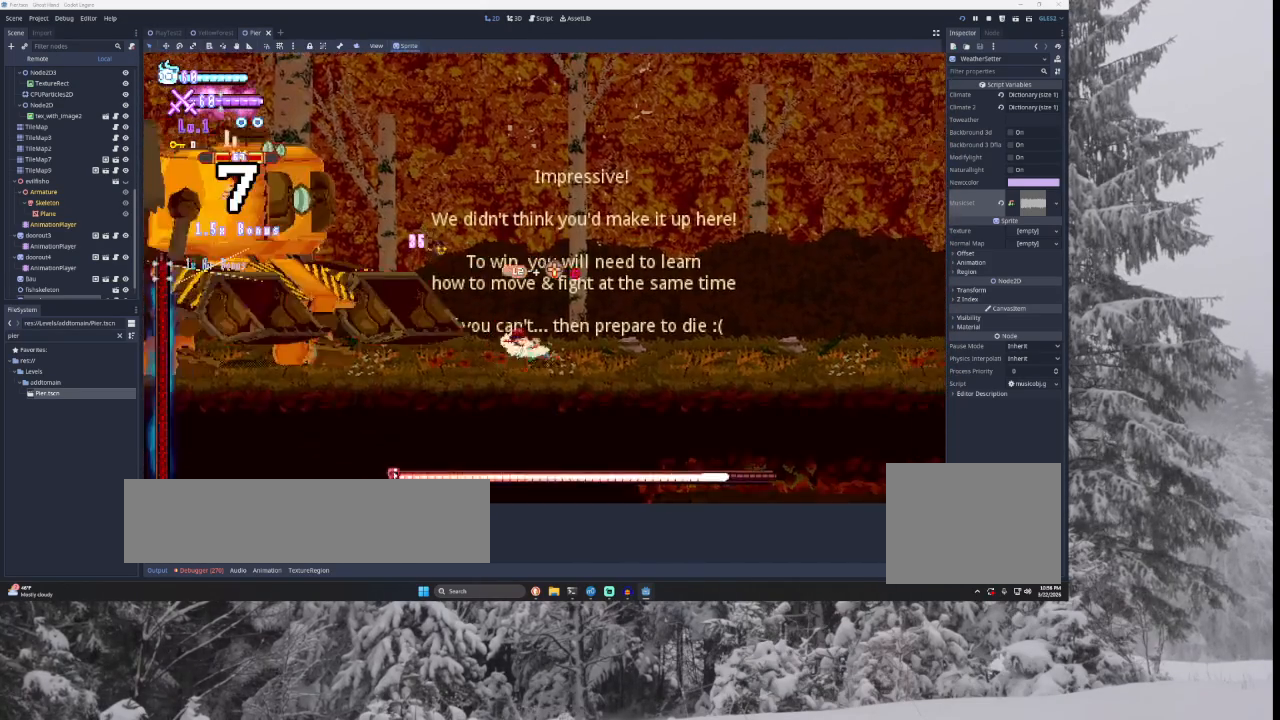
{"buttons": [], "left_stick": "right", "right_stick": "center", "events": [[300, "TRIANGLE", "up"]]}
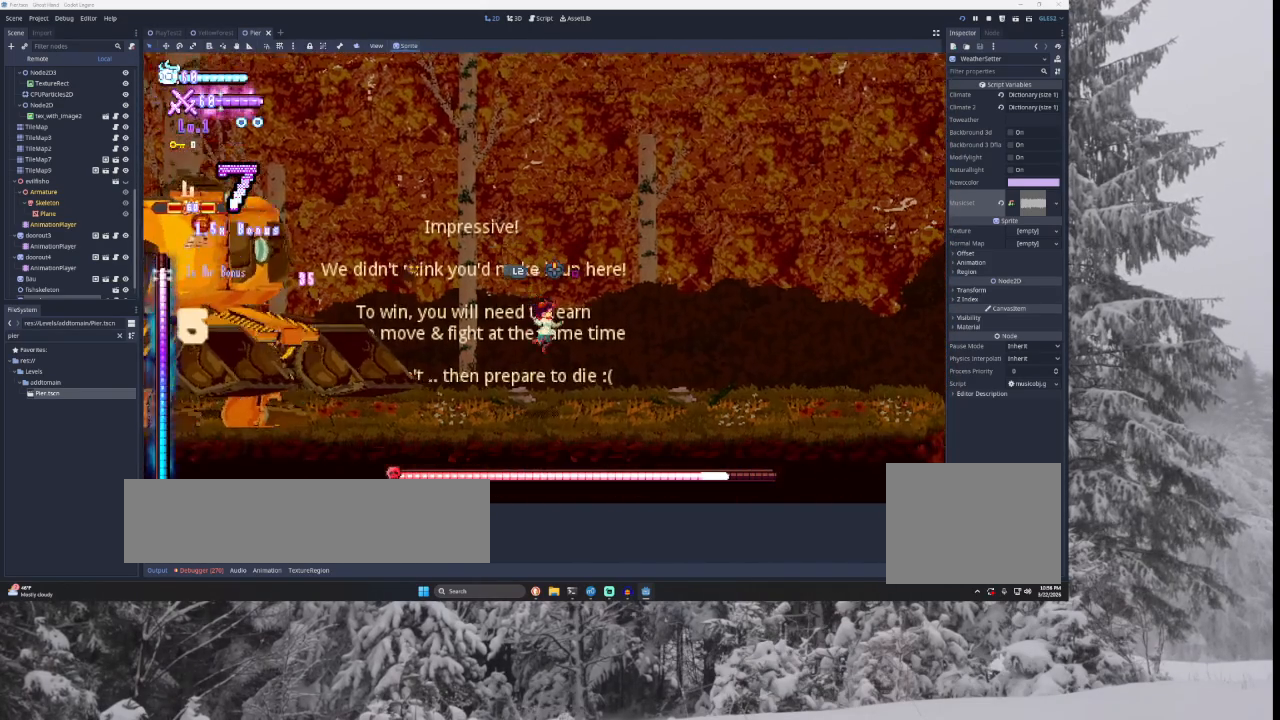
{"buttons": [], "left_stick": "right", "right_stick": "center", "events": []}
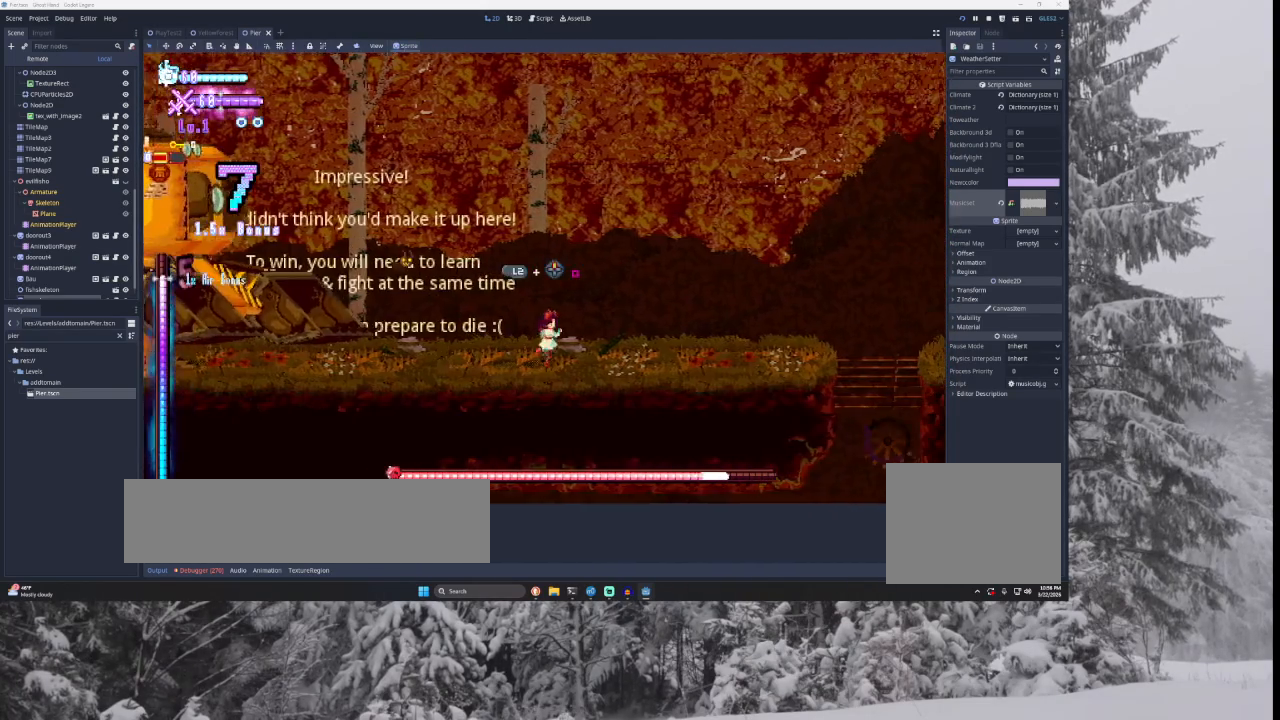
{"buttons": [], "left_stick": "right", "right_stick": "center", "events": []}
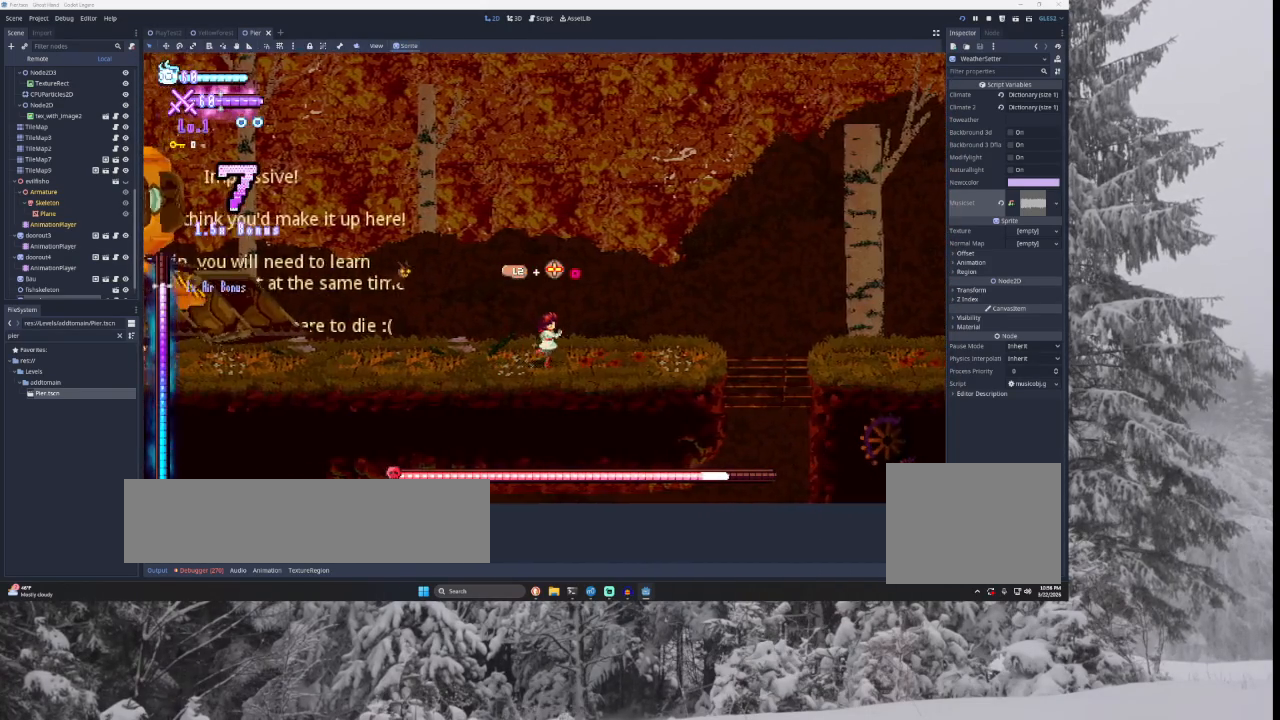
{"buttons": [], "left_stick": "right", "right_stick": "center", "events": [[67, "TRIANGLE", "down"], [467, "TRIANGLE", "up"]]}
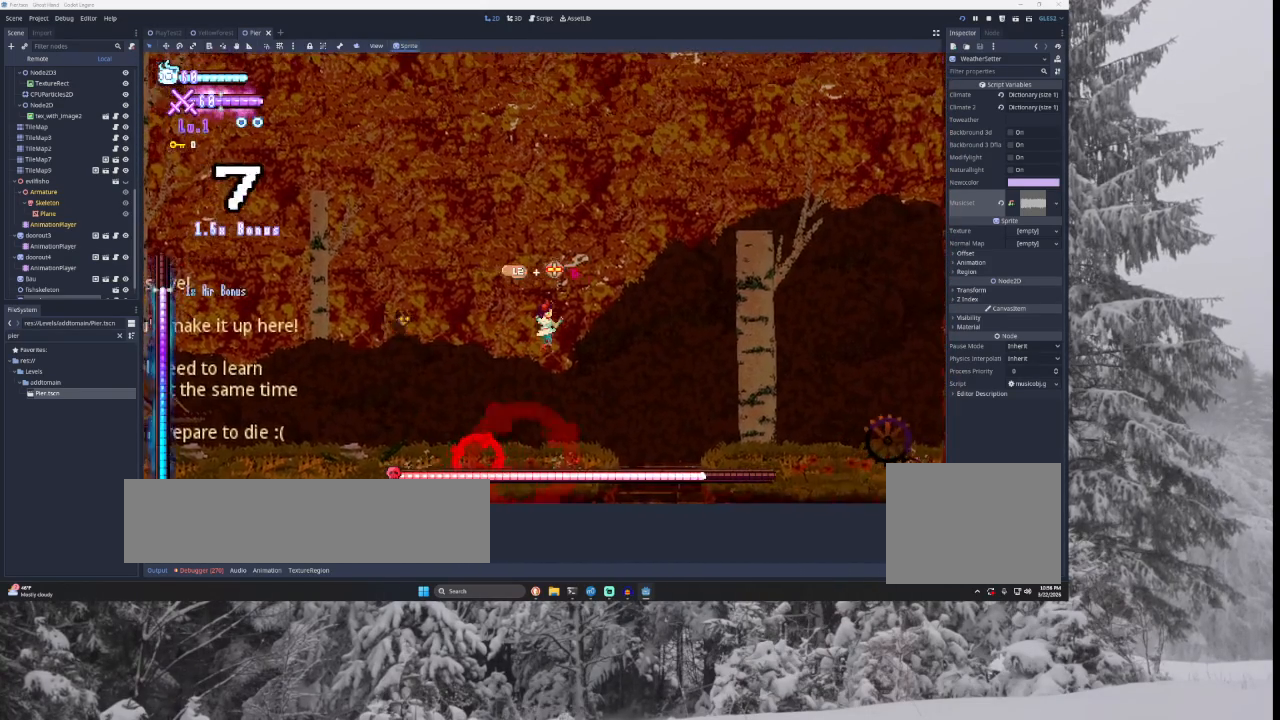
{"buttons": [], "left_stick": "right", "right_stick": "center", "events": []}
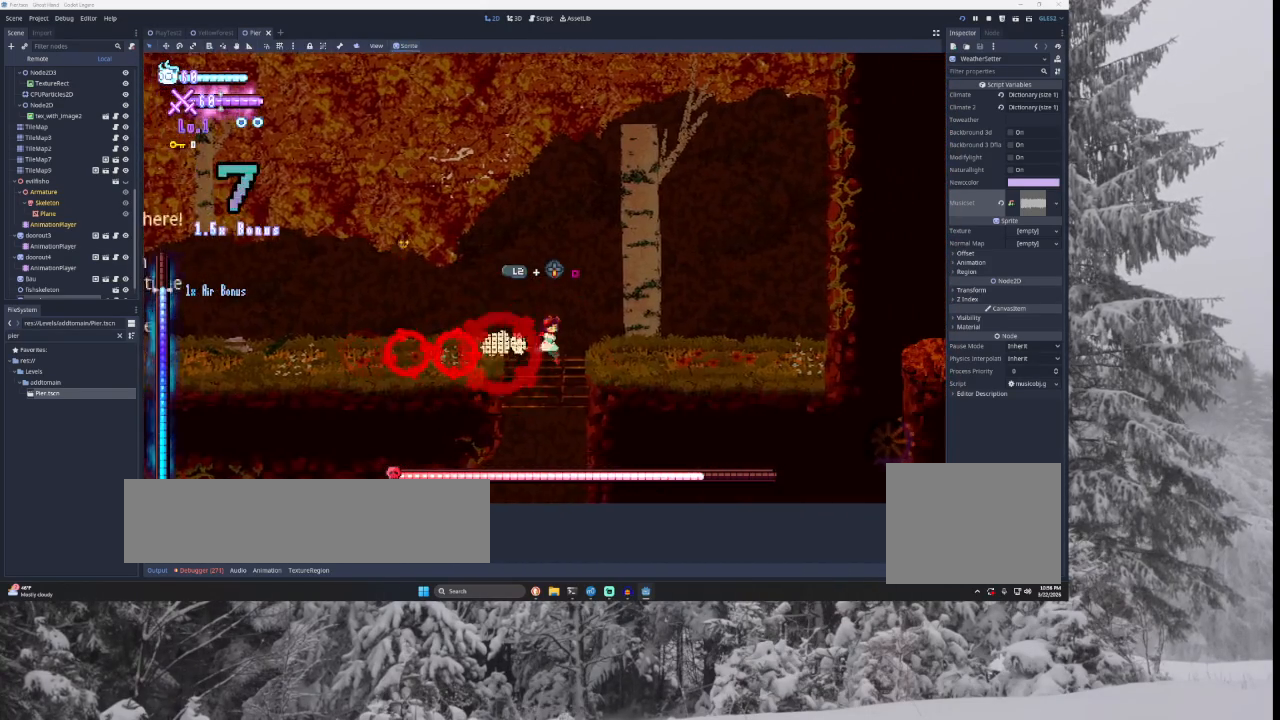
{"buttons": [], "left_stick": "right", "right_stick": "center", "events": []}
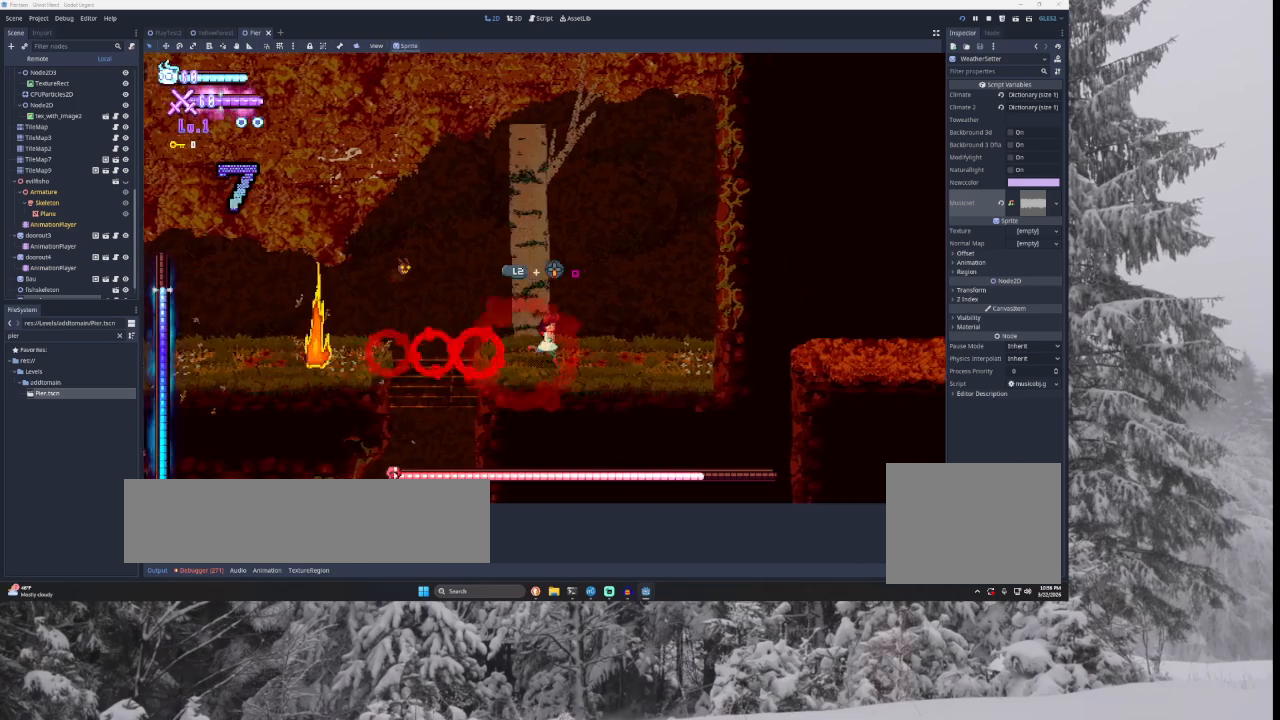
{"buttons": ["TRIANGLE"], "left_stick": "right", "right_stick": "center", "events": [[367, "TRIANGLE", "down"]]}
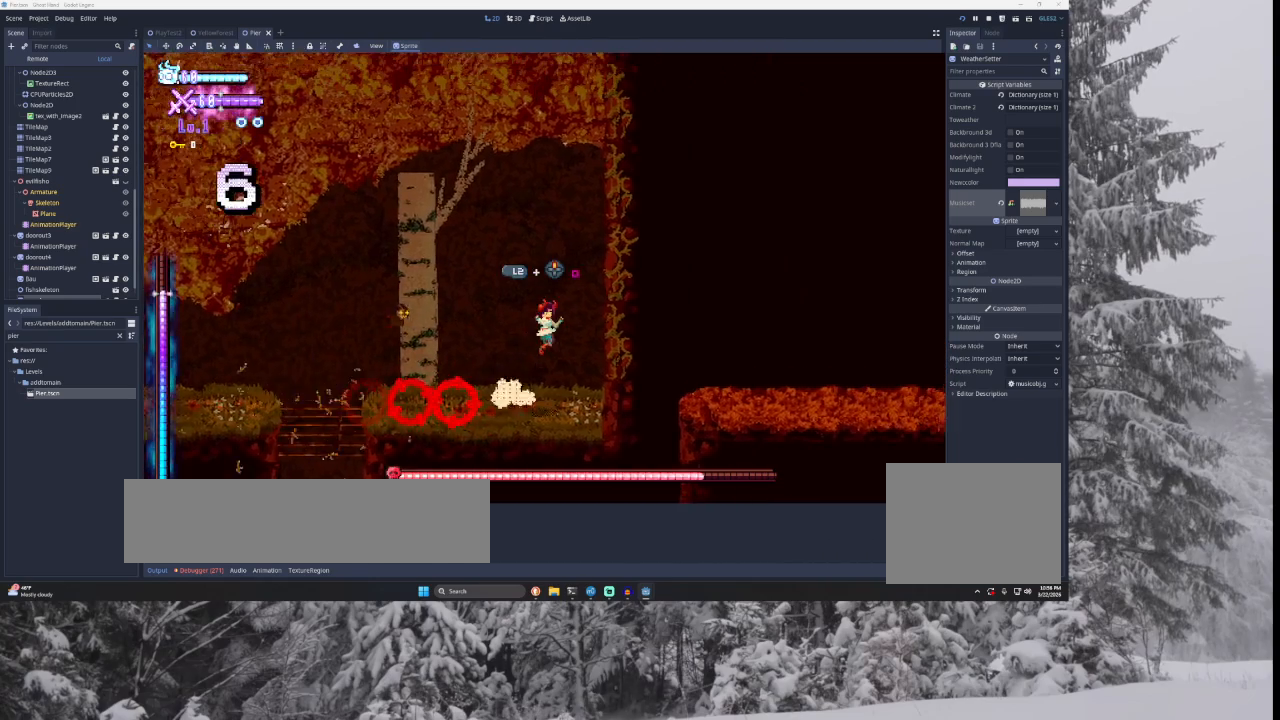
{"buttons": ["TRIANGLE"], "left_stick": "left", "right_stick": "center", "events": [[33, "TRIANGLE", "up"], [100, "TRIANGLE", "down"], [300, "TRIANGLE", "up"], [400, "TRIANGLE", "down"], [400, "left_stick", "center"], [500, "left_stick", "left"]]}
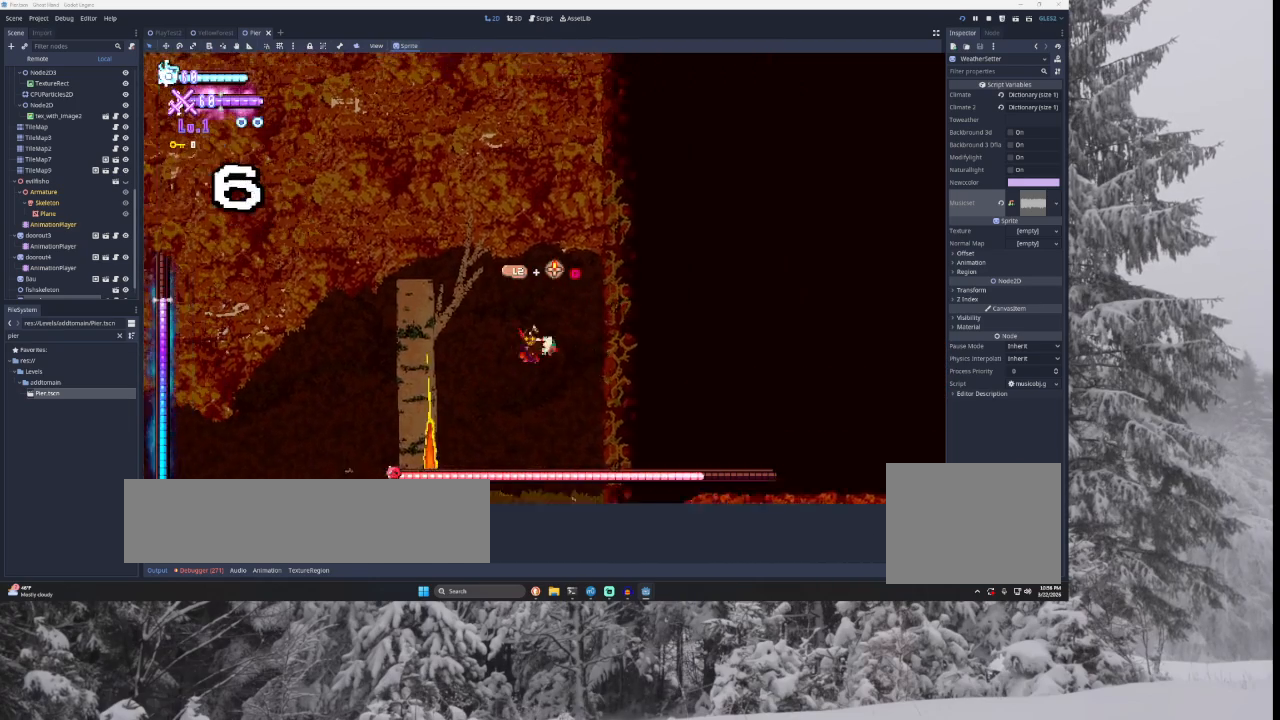
{"buttons": [], "left_stick": "left", "right_stick": "center", "events": [[67, "TRIANGLE", "up"]]}
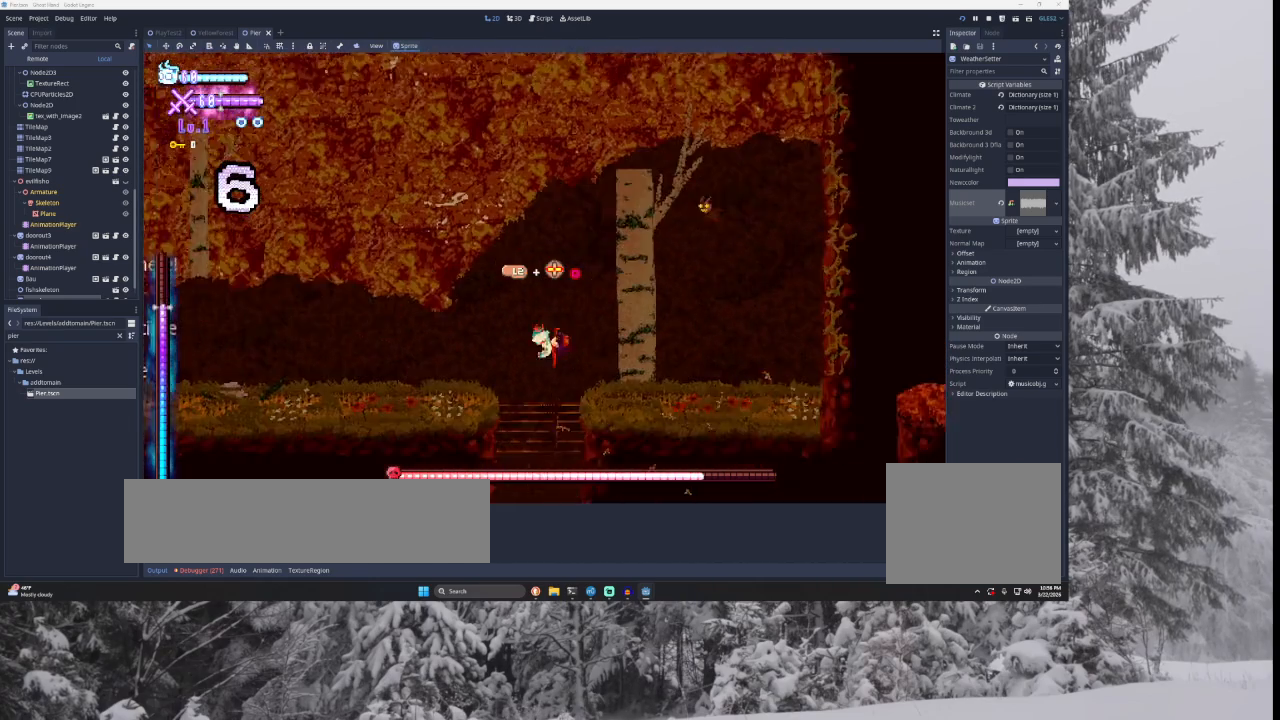
{"buttons": ["TRIANGLE"], "left_stick": "left", "right_stick": "center", "events": [[267, "TRIANGLE", "down"]]}
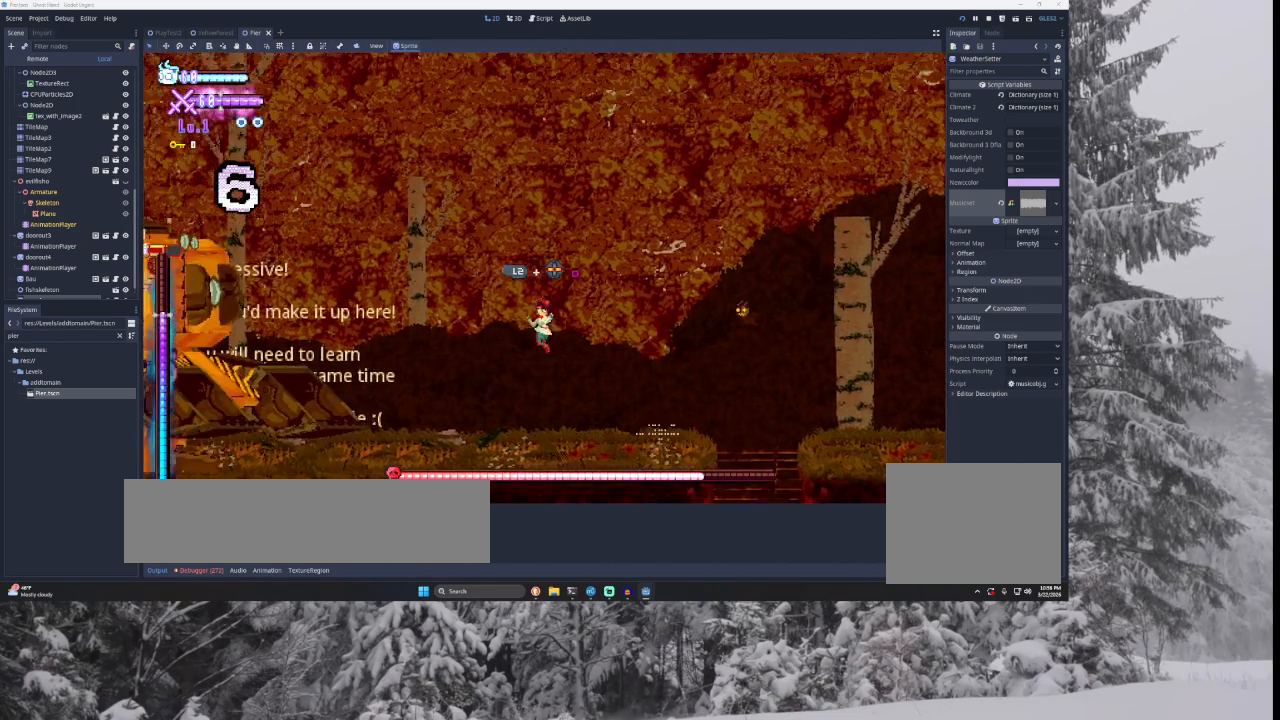
{"buttons": [], "left_stick": "center", "right_stick": "center", "events": [[67, "TRIANGLE", "up"], [133, "TRIANGLE", "down"], [333, "TRIANGLE", "up"], [367, "left_stick", "center"]]}
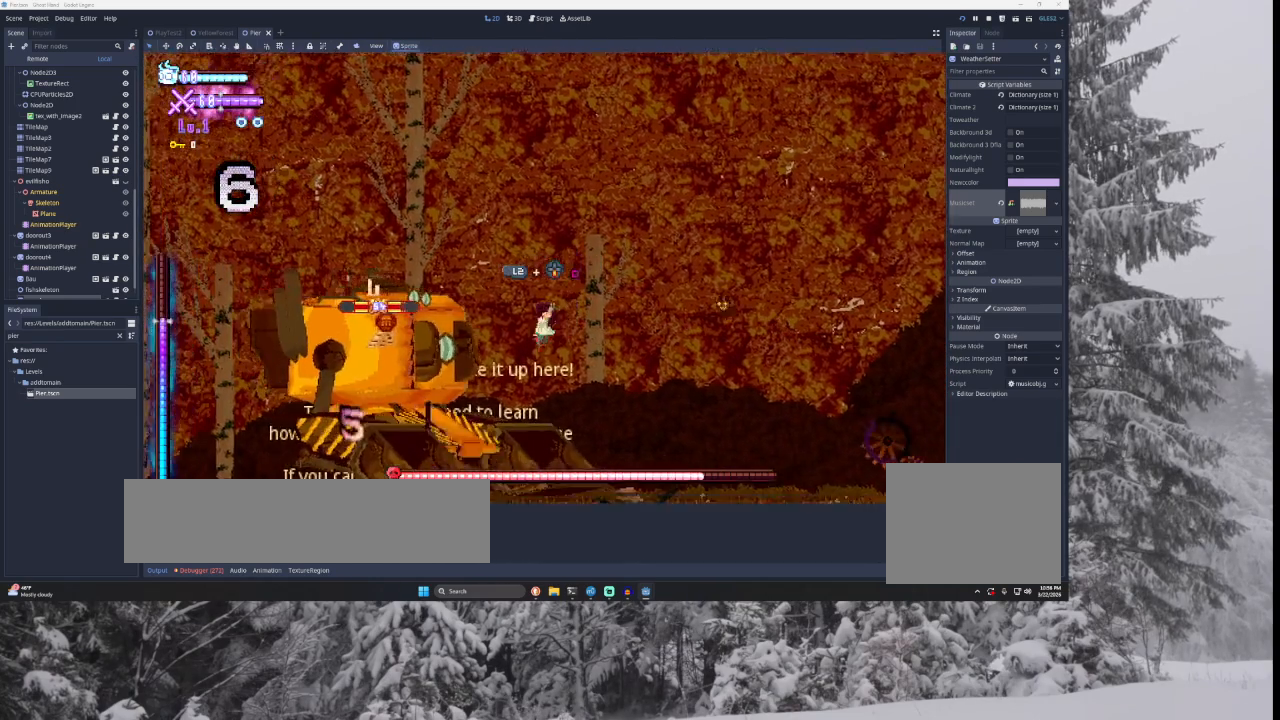
{"buttons": [], "left_stick": "center", "right_stick": "center", "events": [[33, "right_stick", "down"], [67, "left_stick", "down-right"], [133, "left_stick", "right"], [133, "right_stick", "center"], [433, "left_stick", "center"]]}
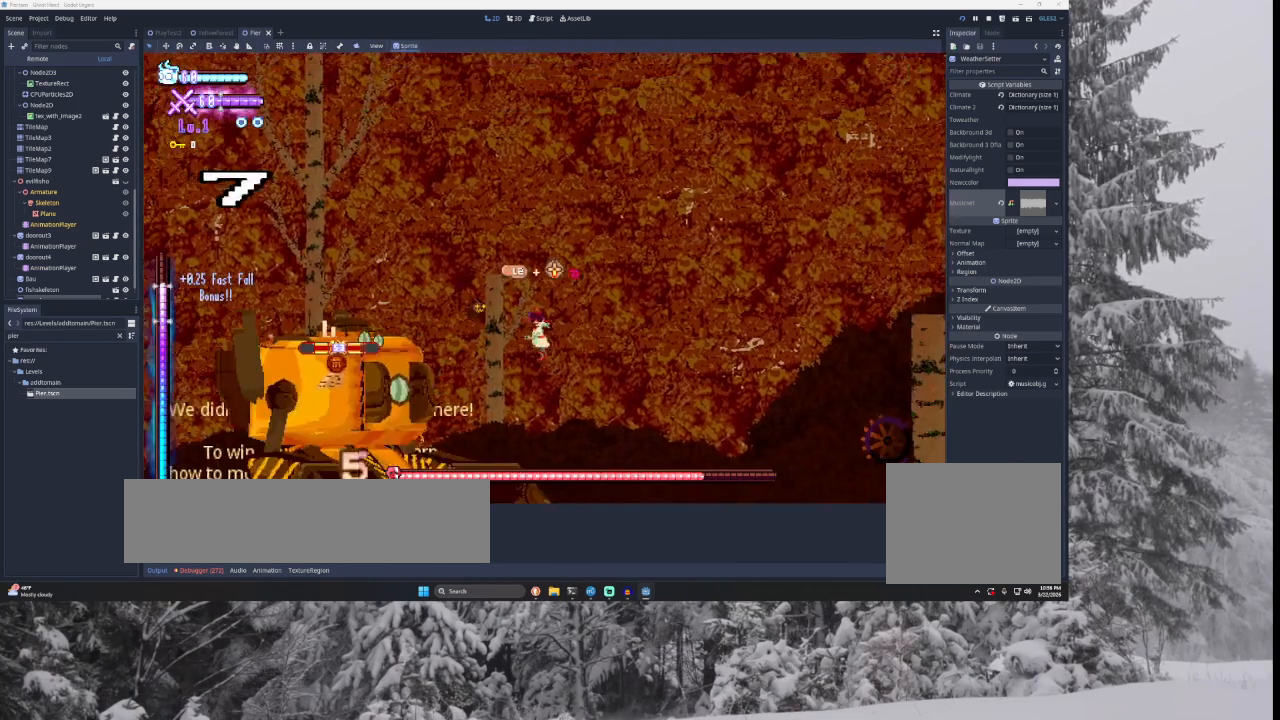
{"buttons": [], "left_stick": "right", "right_stick": "center", "events": [[100, "left_stick", "down-right"], [100, "right_stick", "down"], [200, "left_stick", "right"], [267, "right_stick", "center"]]}
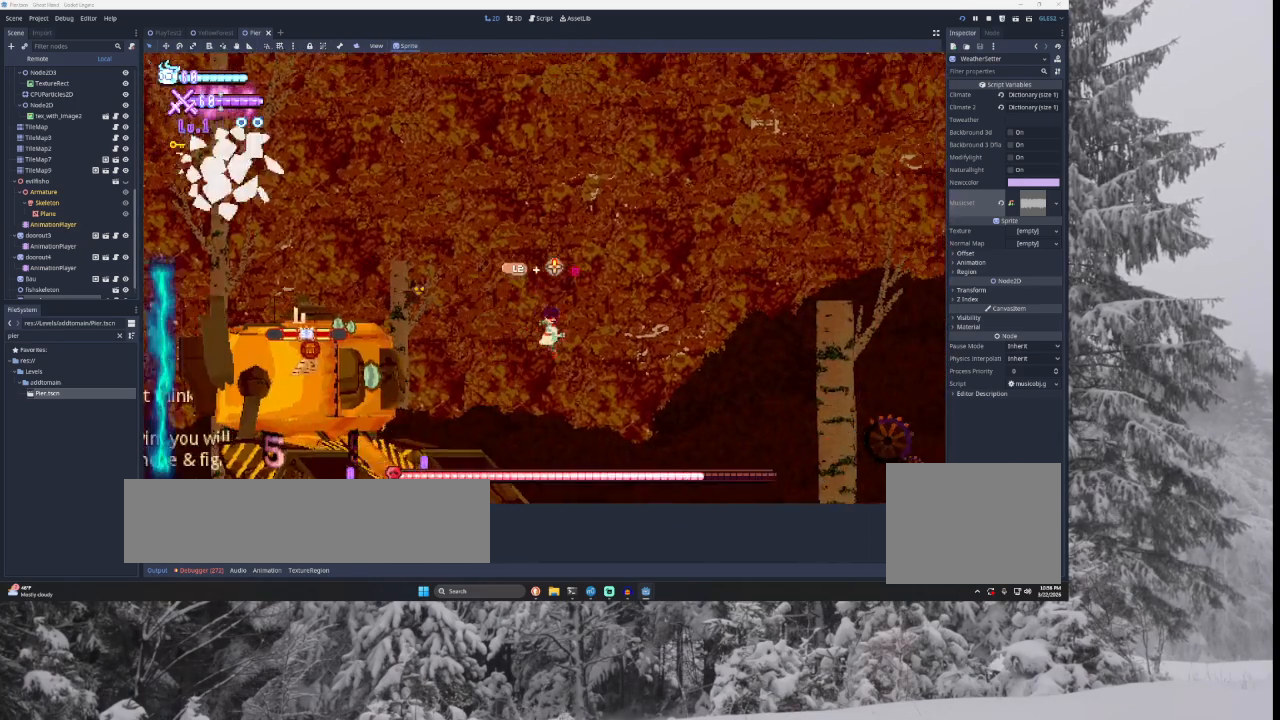
{"buttons": [], "left_stick": "right", "right_stick": "center", "events": []}
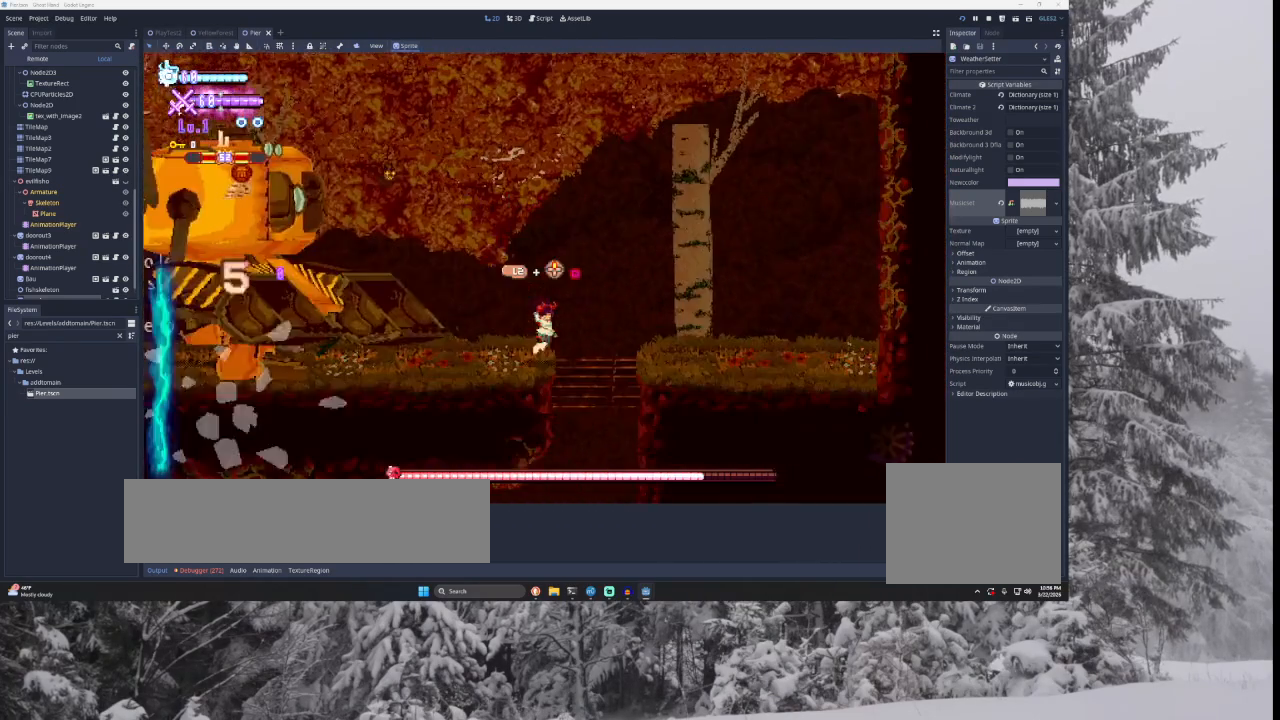
{"buttons": [], "left_stick": "left", "right_stick": "center", "events": [[133, "left_stick", "center"], [167, "TRIANGLE", "down"], [400, "TRIANGLE", "up"], [400, "left_stick", "left"]]}
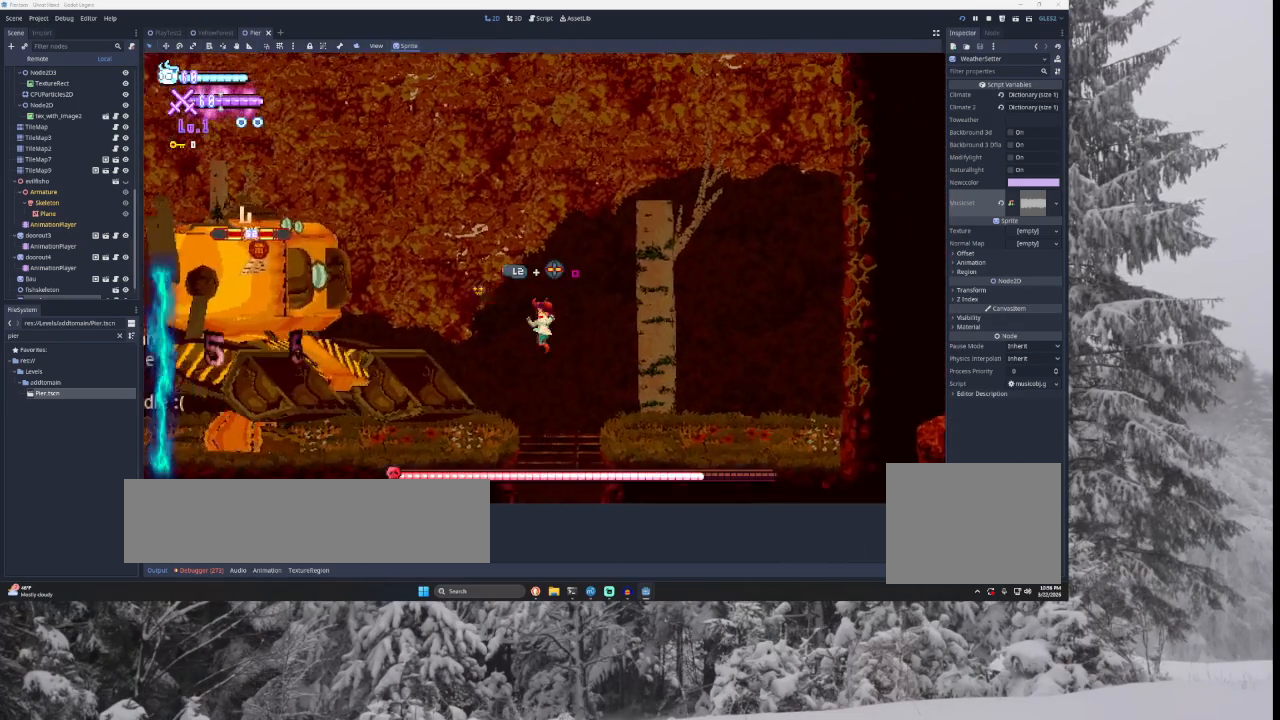
{"buttons": [], "left_stick": "right", "right_stick": "center", "events": [[67, "SQUARE", "down"], [67, "left_stick", "center"], [133, "left_stick", "right"], [167, "SQUARE", "up"]]}
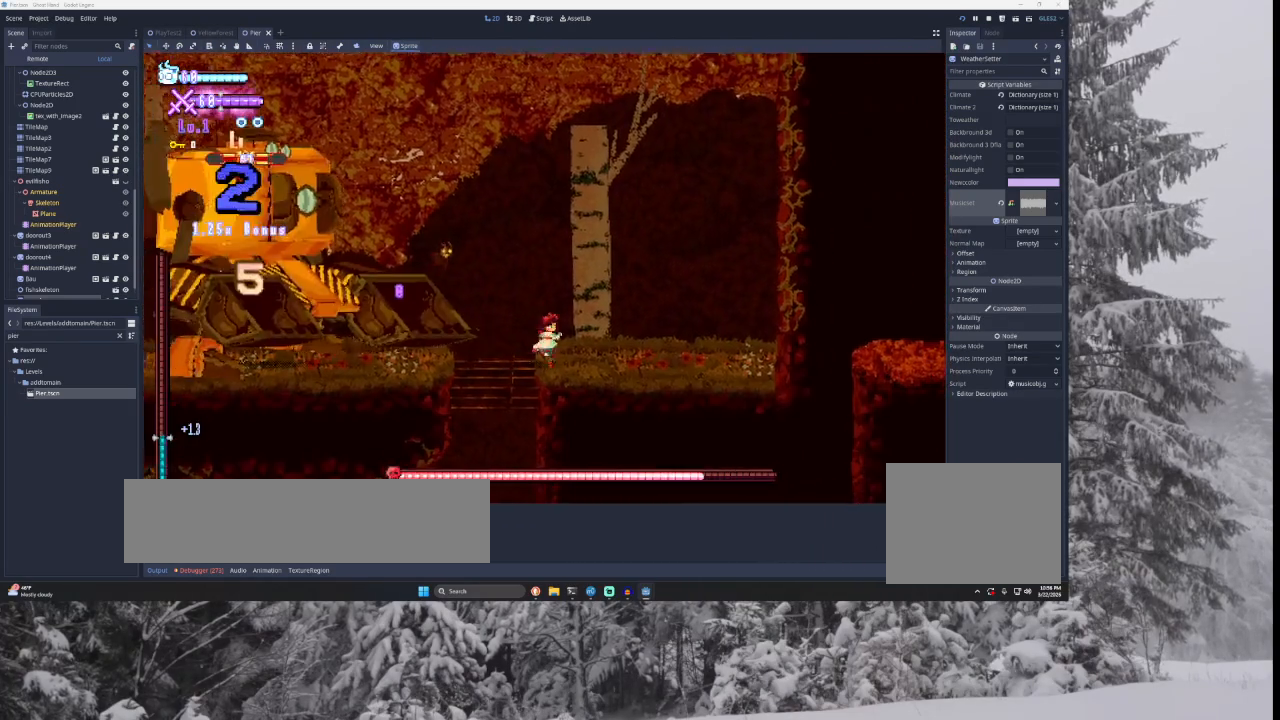
{"buttons": [], "left_stick": "right", "right_stick": "center", "events": [[33, "TRIANGLE", "down"], [33, "left_stick", "left"], [100, "SQUARE", "down"], [133, "left_stick", "center"], [200, "left_stick", "right"], [333, "SQUARE", "up"], [333, "TRIANGLE", "up"]]}
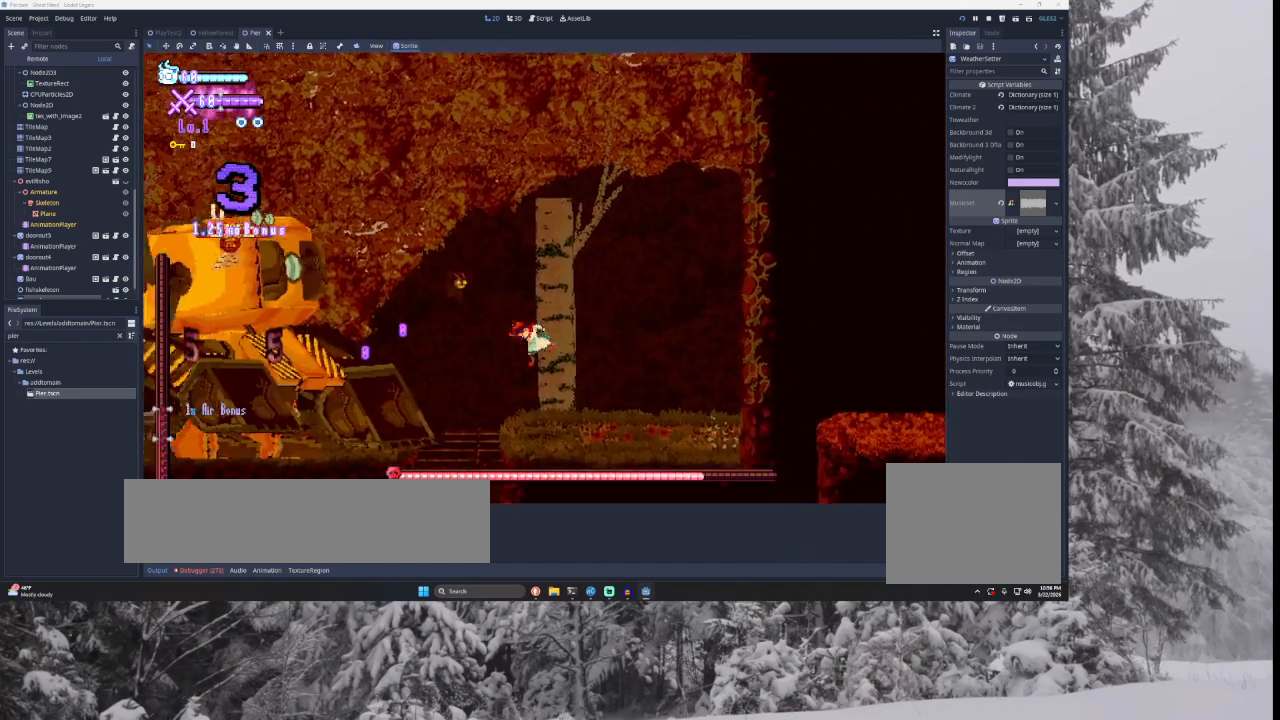
{"buttons": [], "left_stick": "left", "right_stick": "center", "events": [[300, "left_stick", "left"]]}
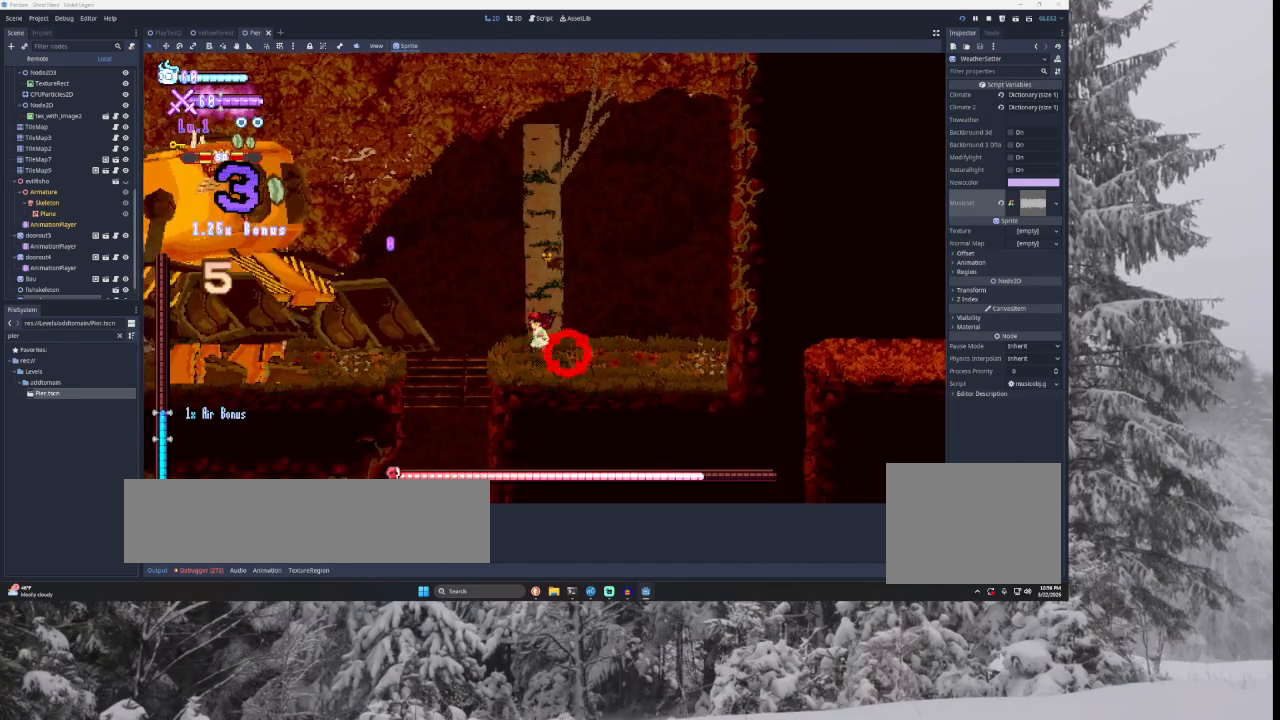
{"buttons": [], "left_stick": "center", "right_stick": "center", "events": [[100, "left_stick", "center"], [167, "left_stick", "right"], [400, "left_stick", "center"]]}